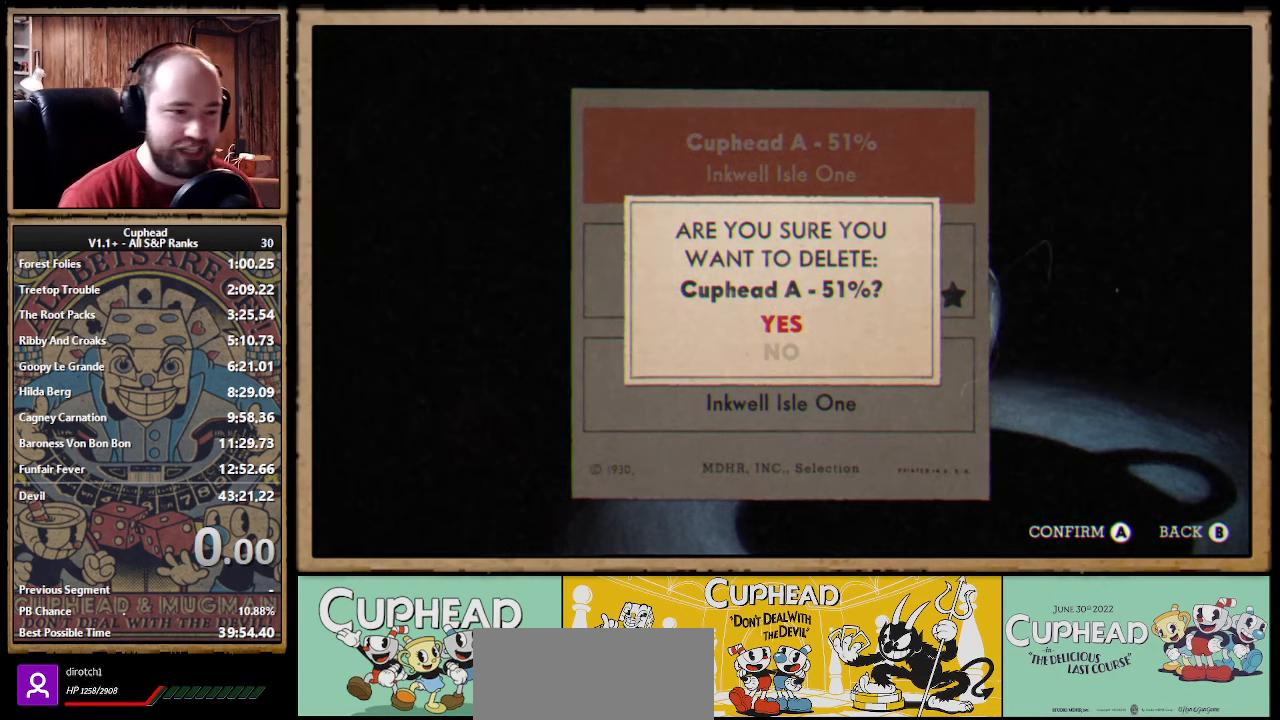
Gameplay with a controller (Xbox layout); each line is a JSON object with the inputs held at the frame after it. Not read: L1 R1.
{"buttons": ["DPAD_DOWN"], "left_stick": "center", "right_stick": "center"}
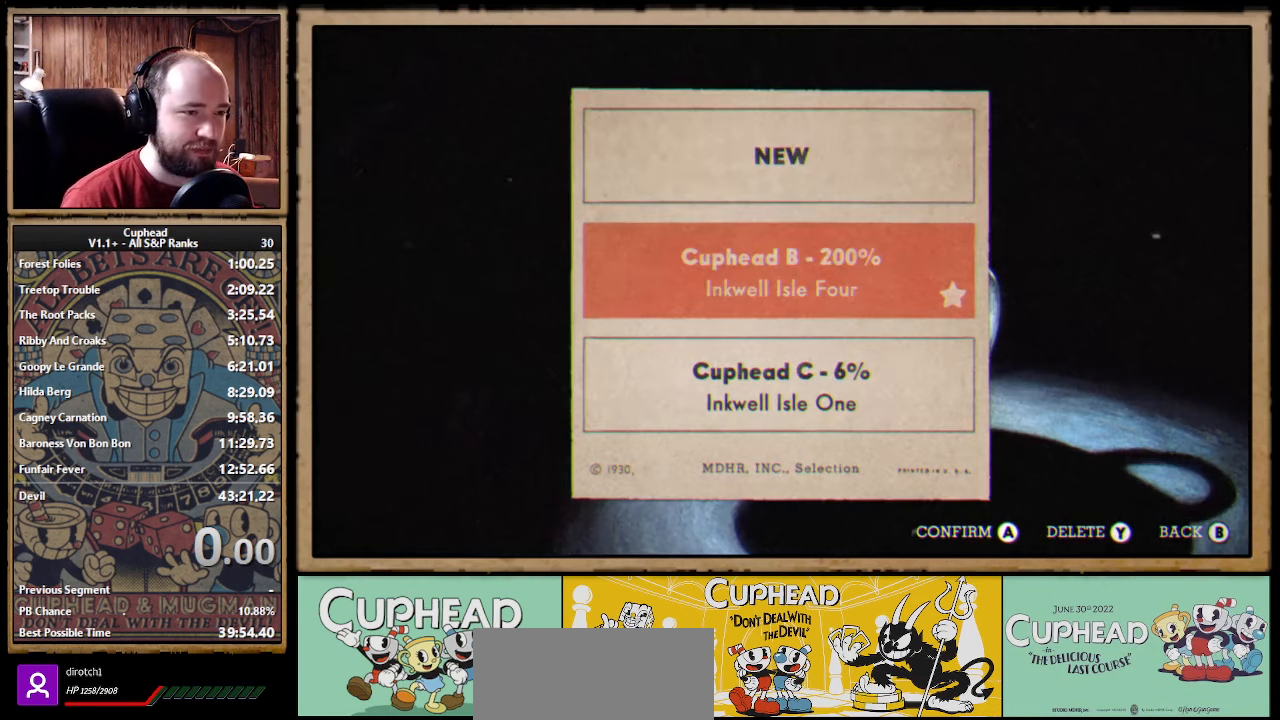
{"buttons": [], "left_stick": "center", "right_stick": "center"}
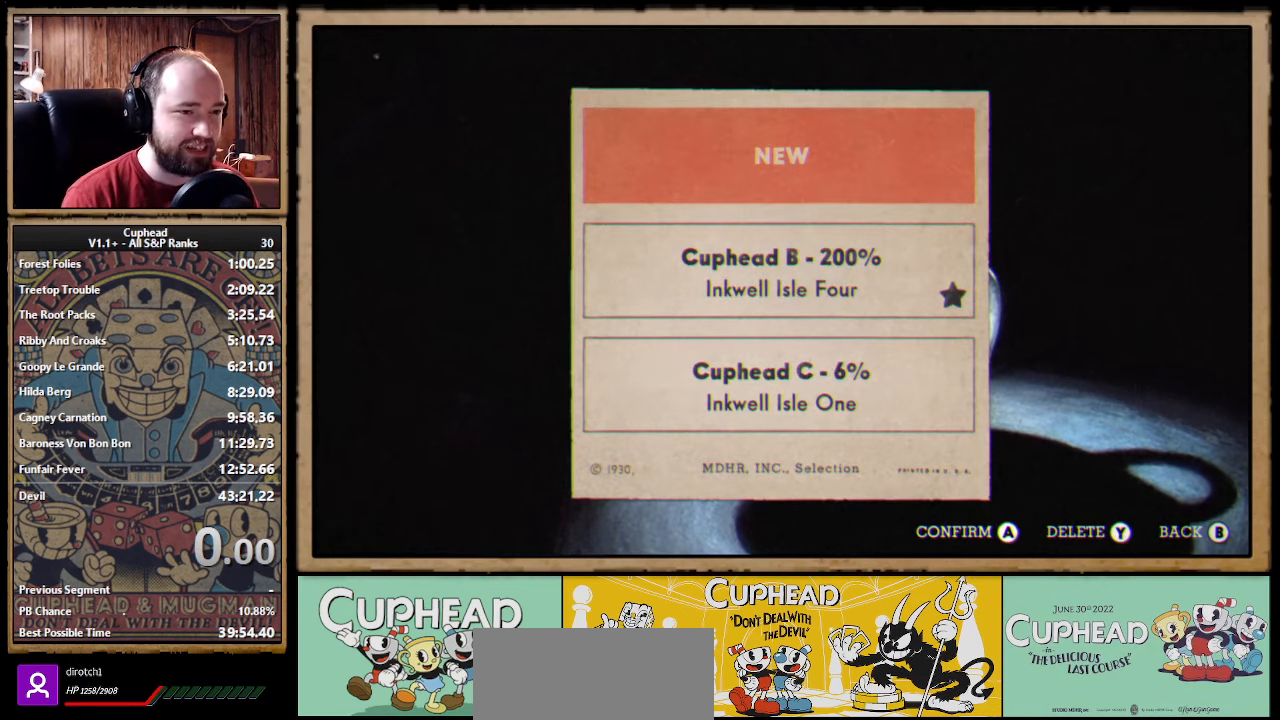
{"buttons": [], "left_stick": "center", "right_stick": "center"}
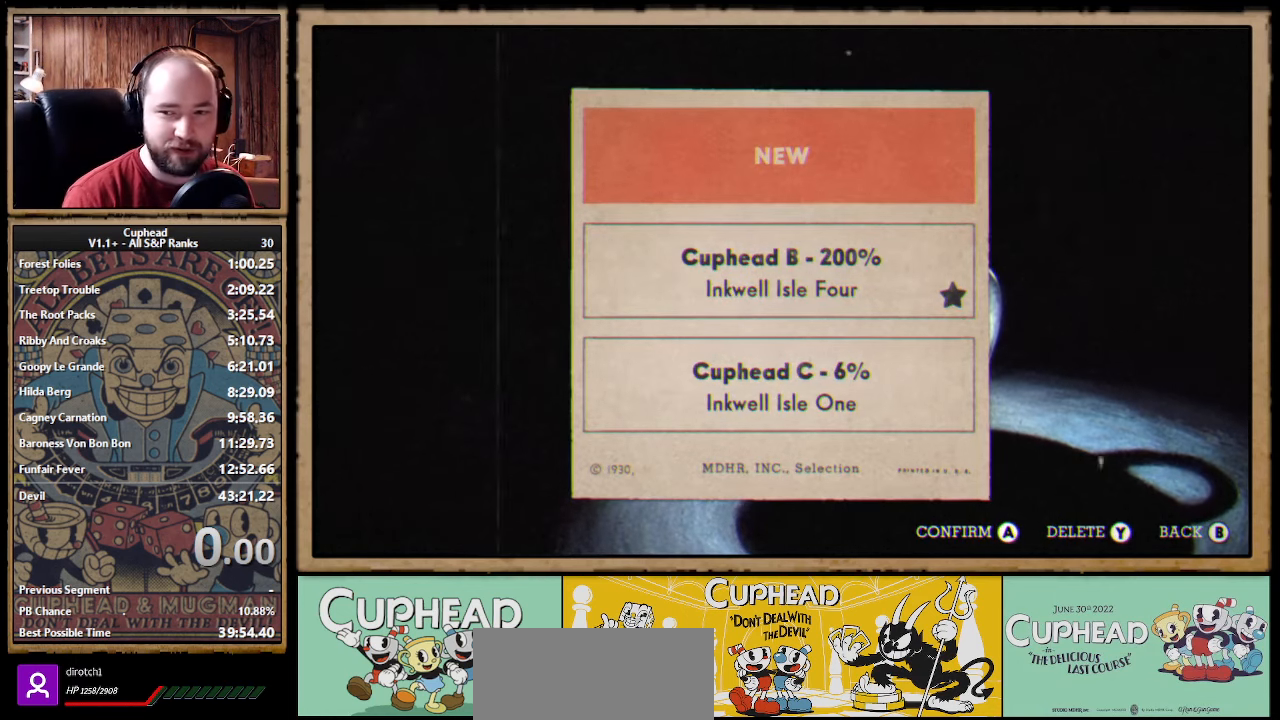
{"buttons": [], "left_stick": "center", "right_stick": "center"}
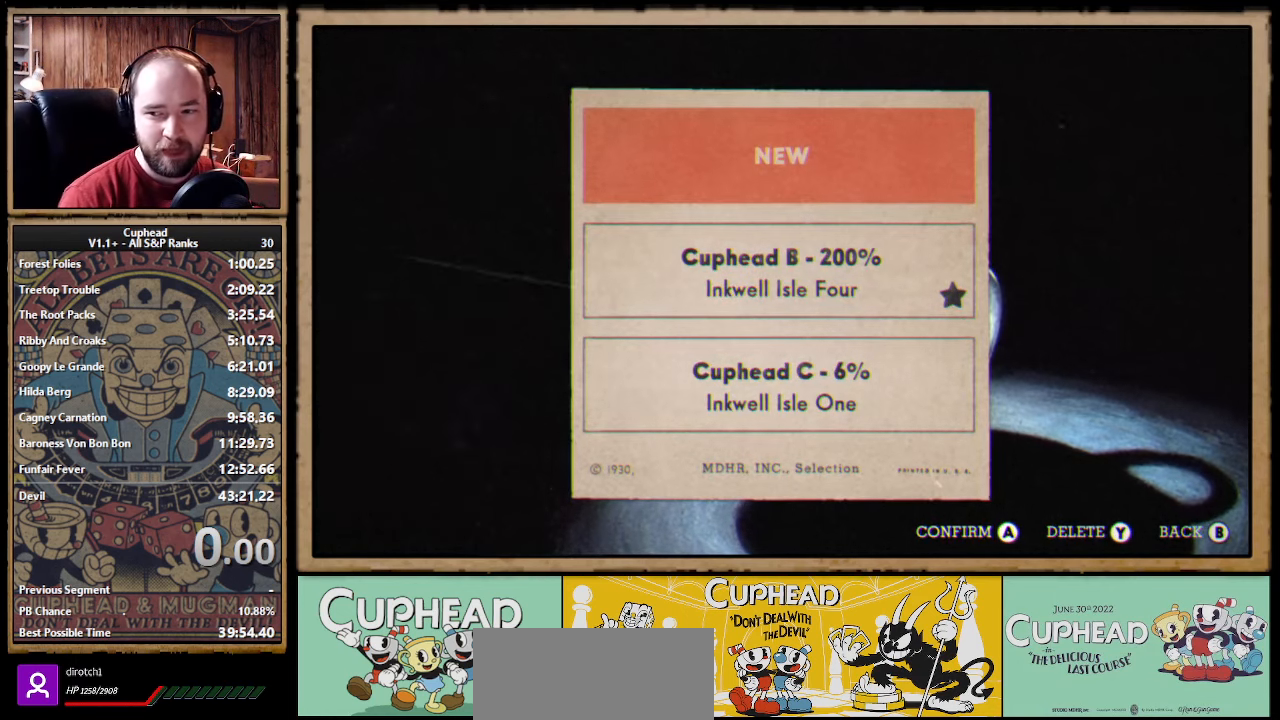
{"buttons": ["A"], "left_stick": "center", "right_stick": "center"}
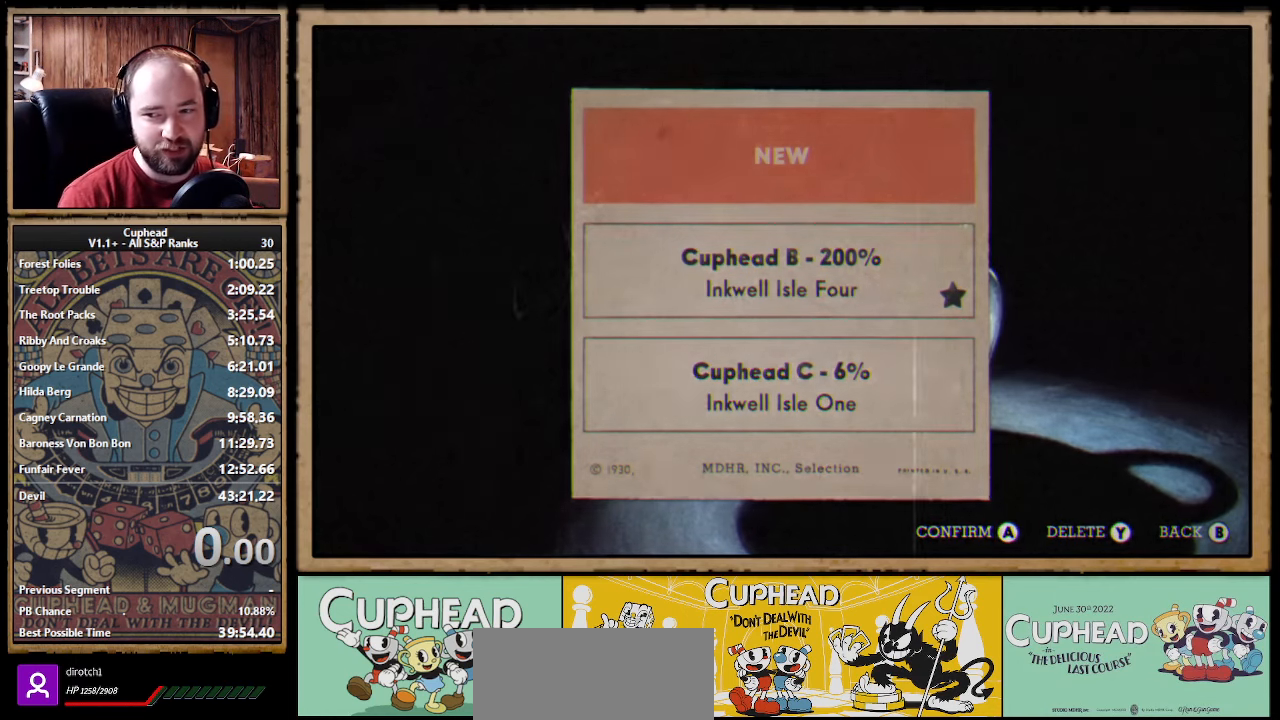
{"buttons": [], "left_stick": "center", "right_stick": "center"}
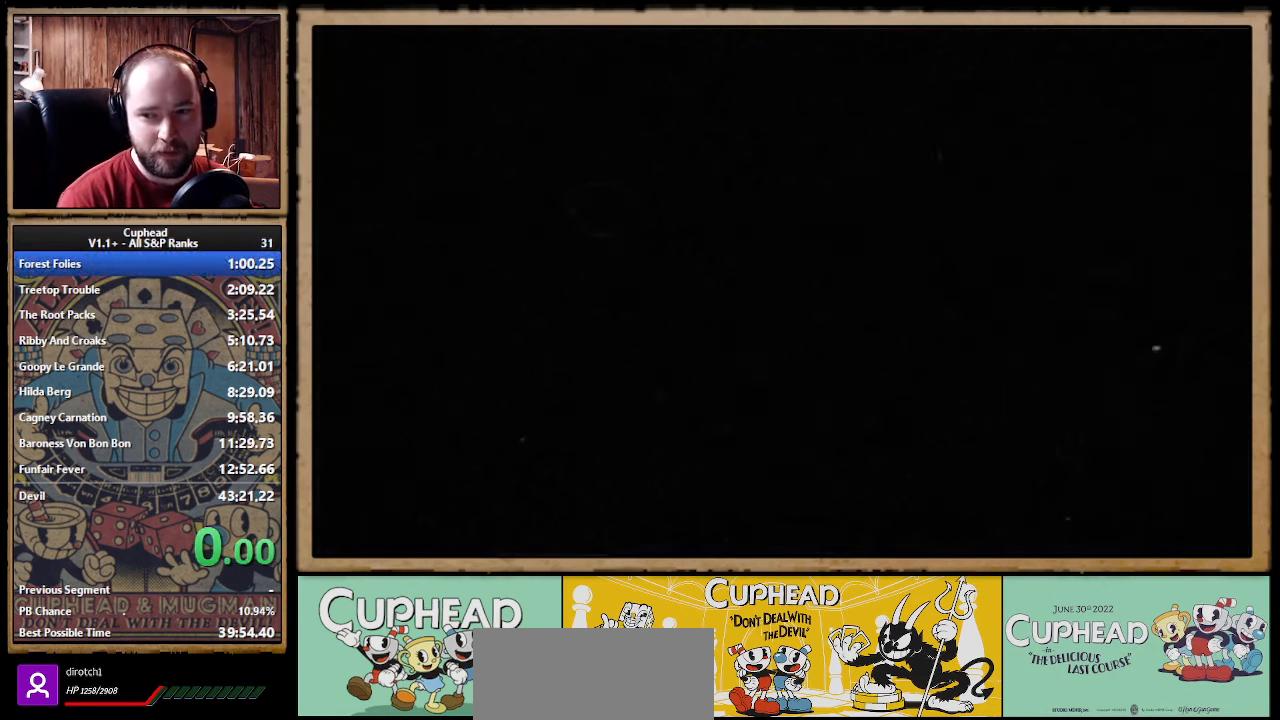
{"buttons": [], "left_stick": "right", "right_stick": "center"}
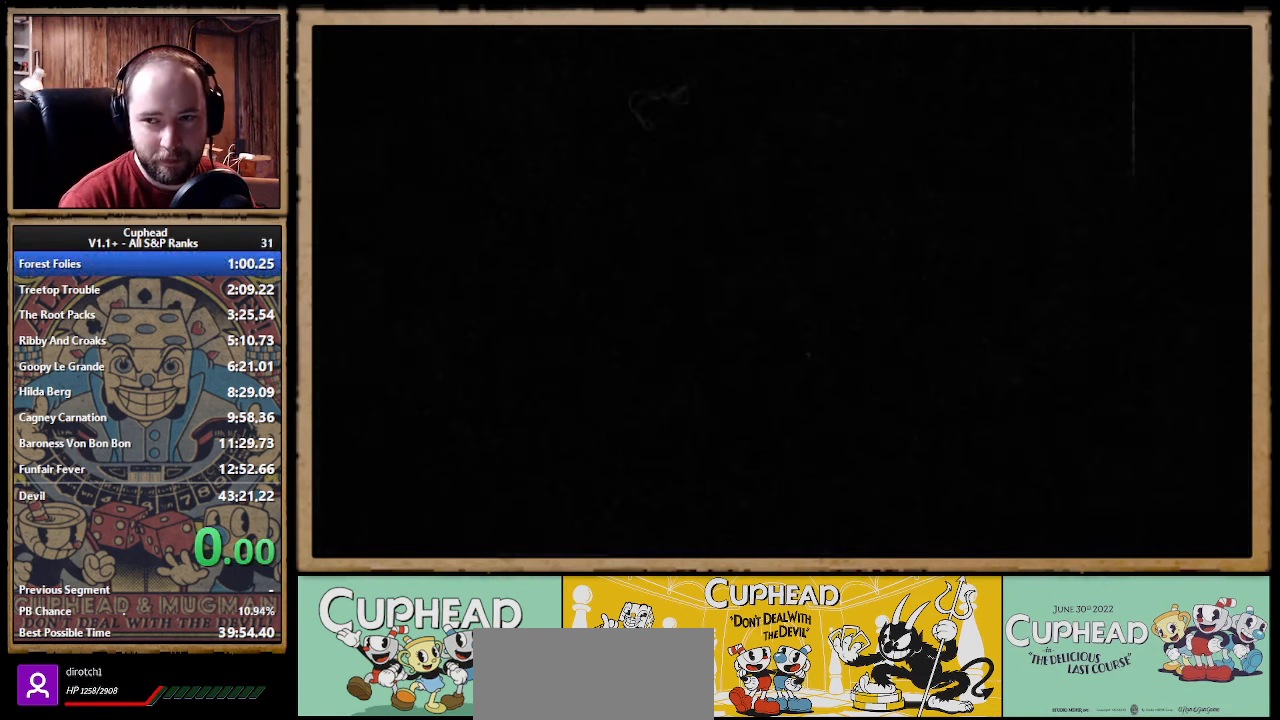
{"buttons": [], "left_stick": "right", "right_stick": "center"}
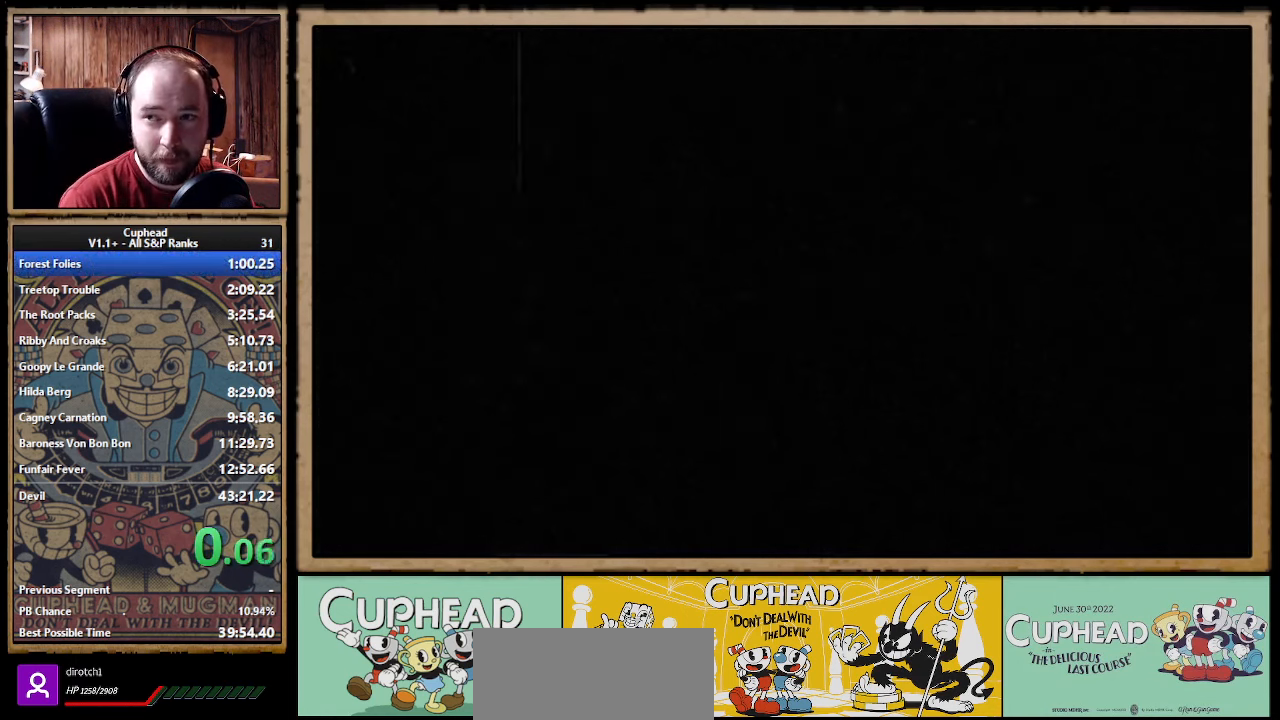
{"buttons": [], "left_stick": "right", "right_stick": "center"}
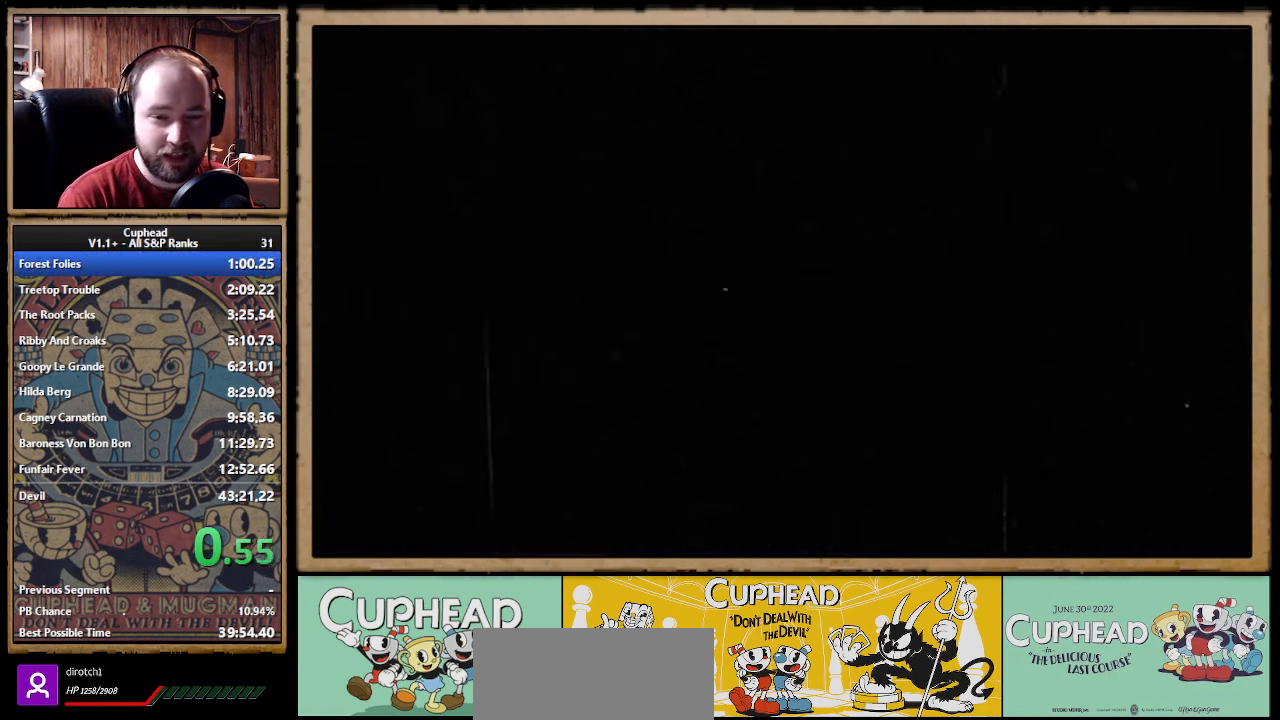
{"buttons": [], "left_stick": "right", "right_stick": "center"}
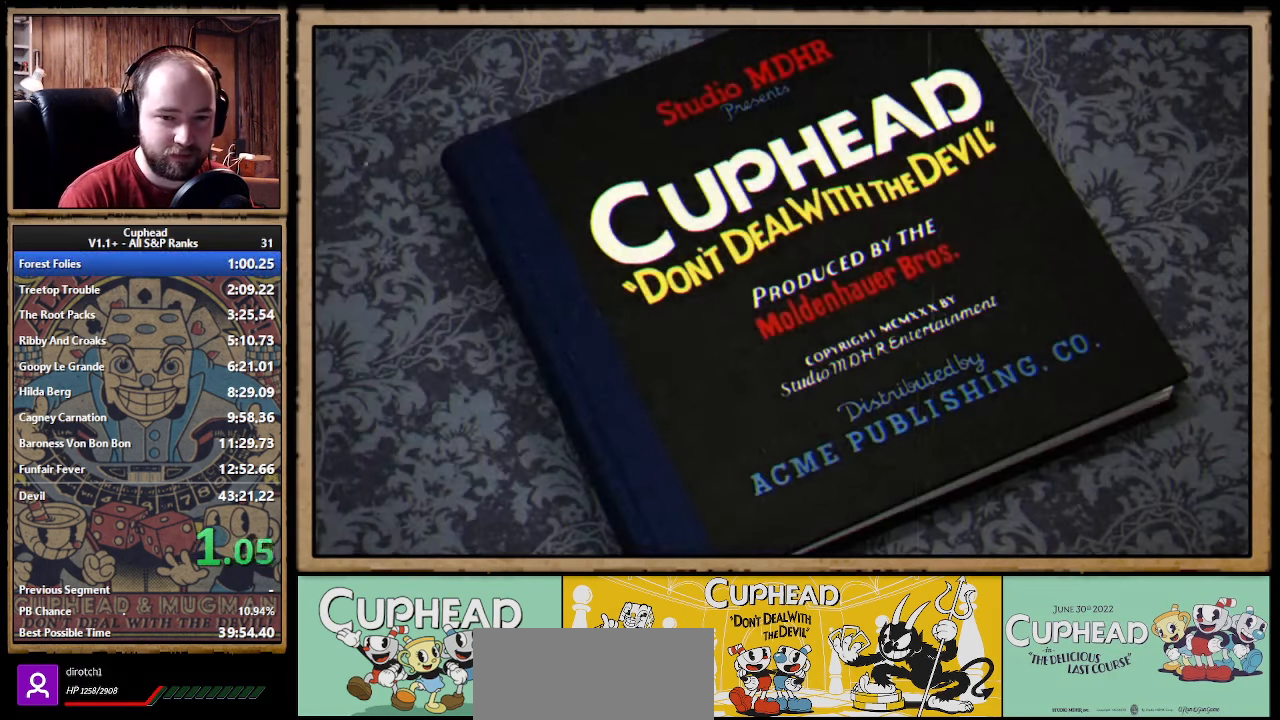
{"buttons": ["START"], "left_stick": "right", "right_stick": "center"}
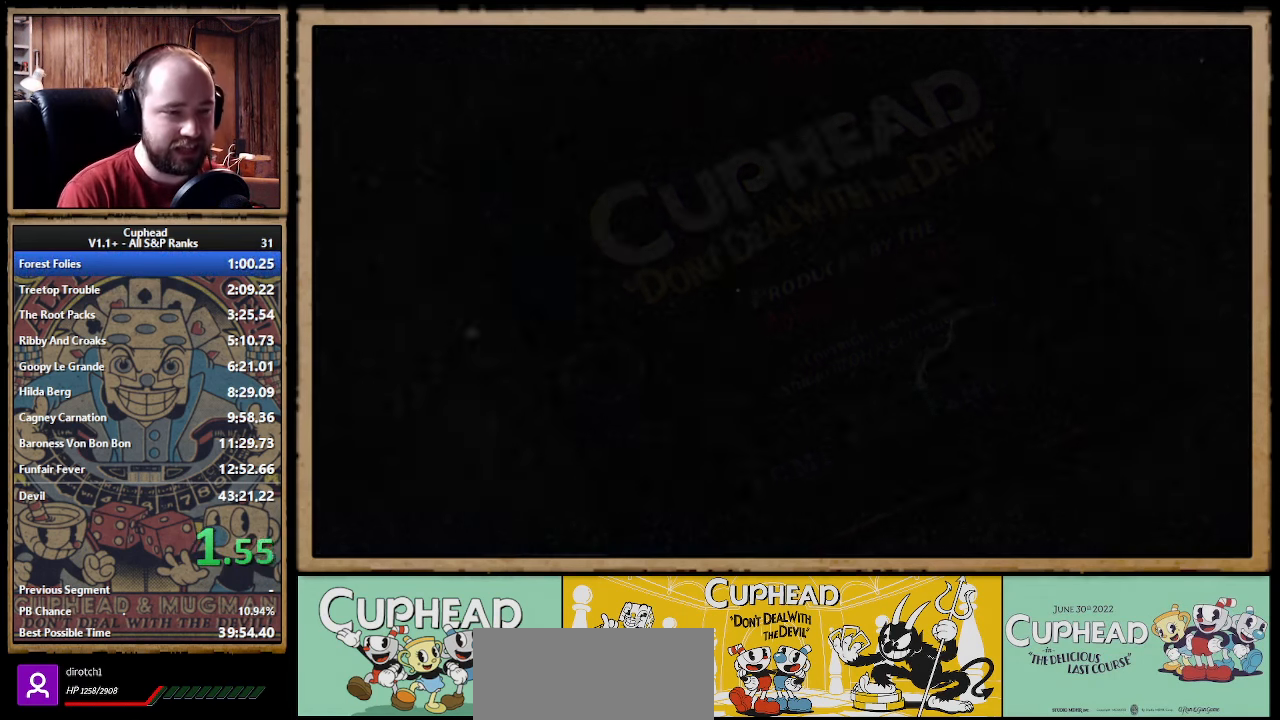
{"buttons": [], "left_stick": "right", "right_stick": "center"}
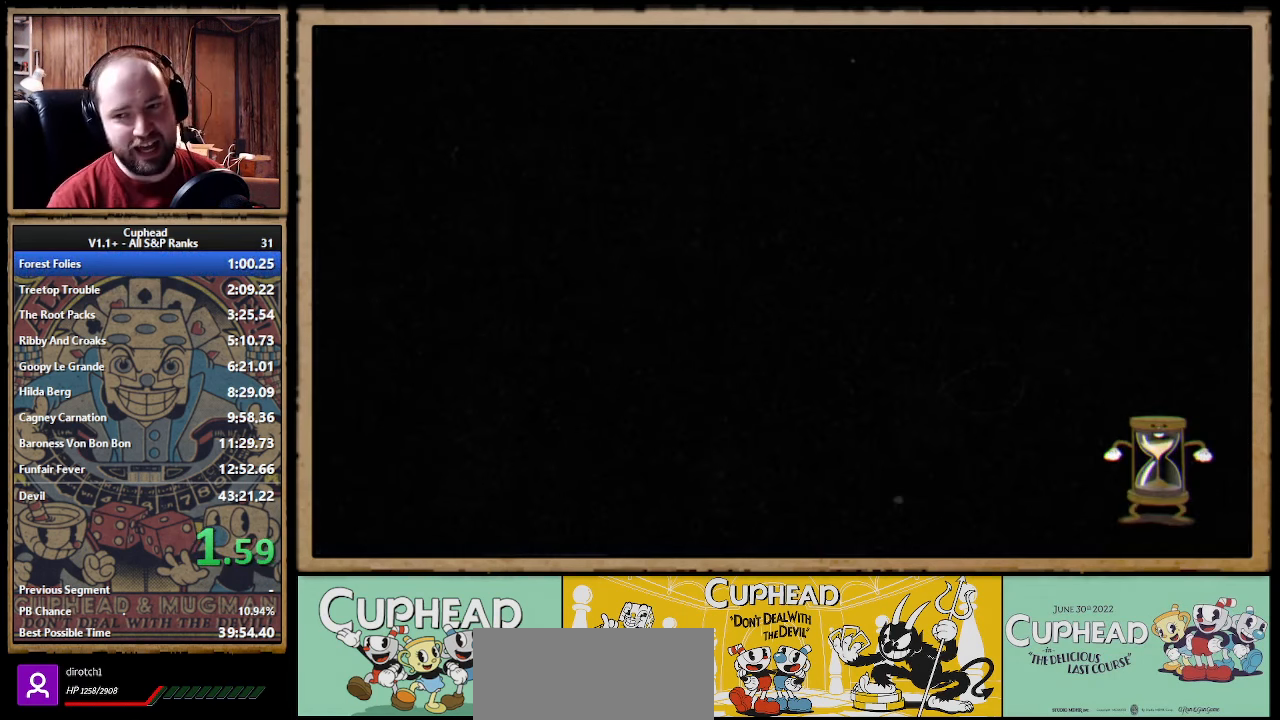
{"buttons": [], "left_stick": "right", "right_stick": "center"}
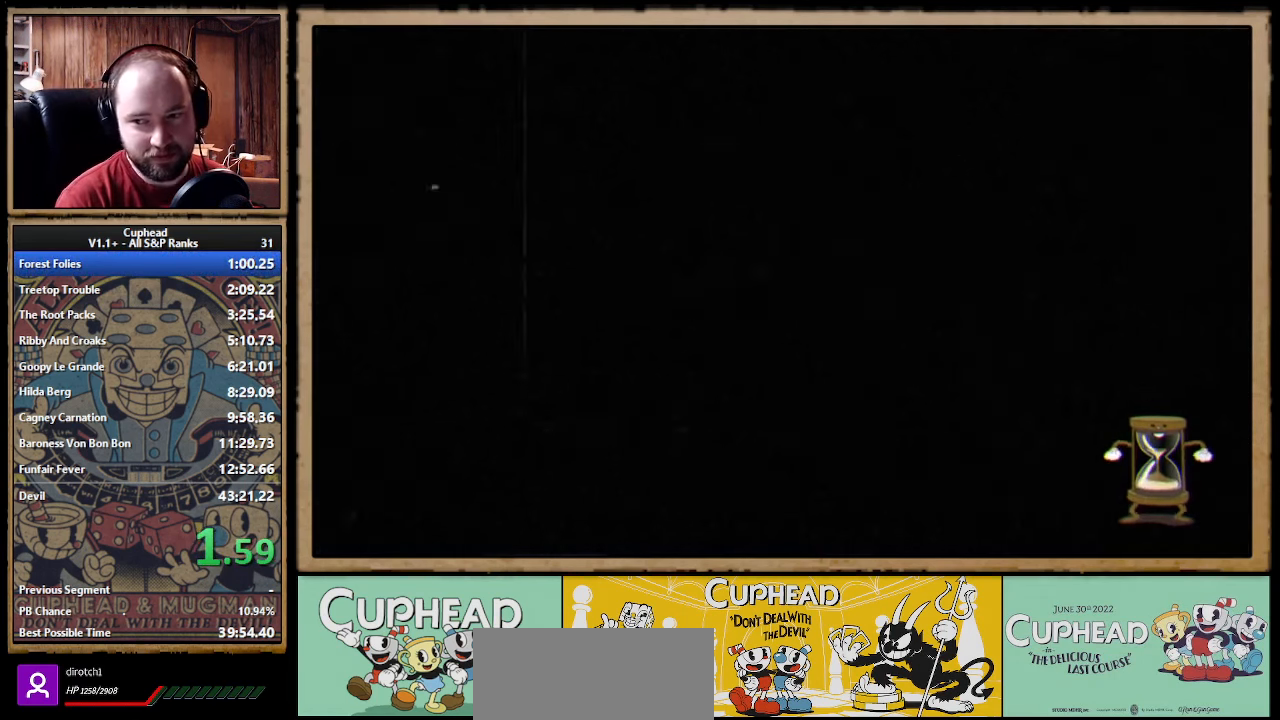
{"buttons": ["B"], "left_stick": "right", "right_stick": "center"}
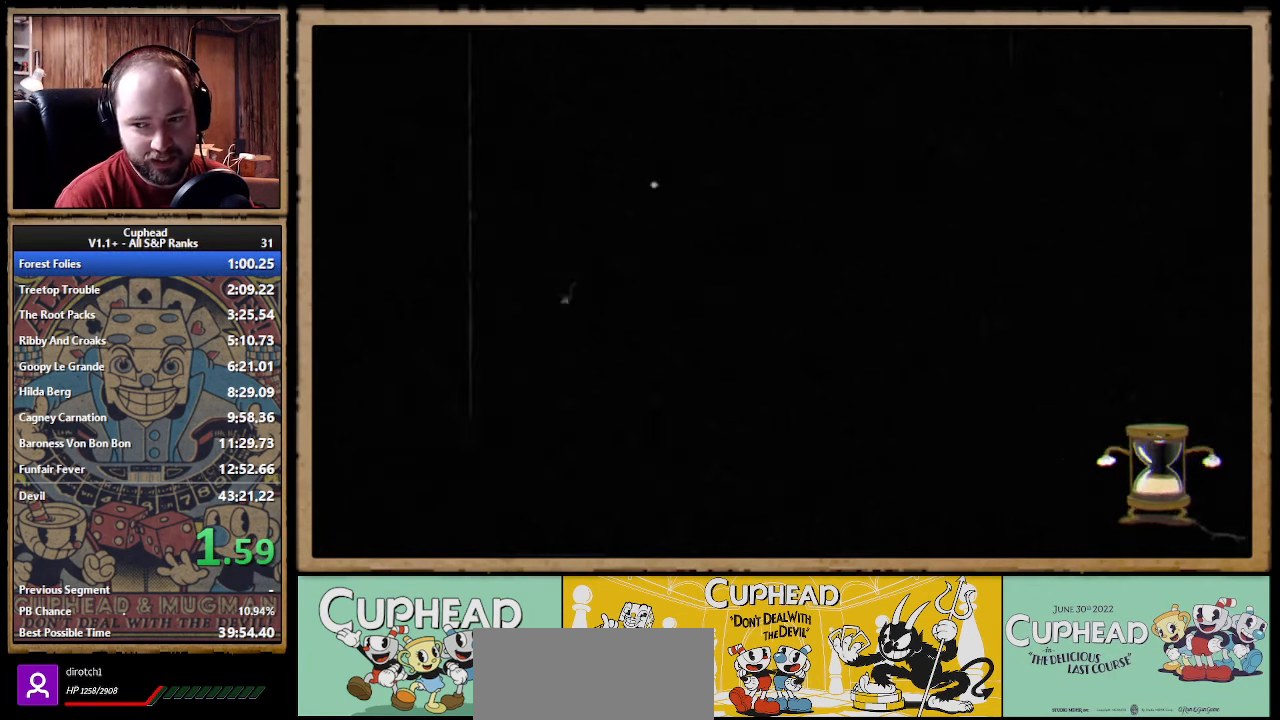
{"buttons": ["B"], "left_stick": "right", "right_stick": "center"}
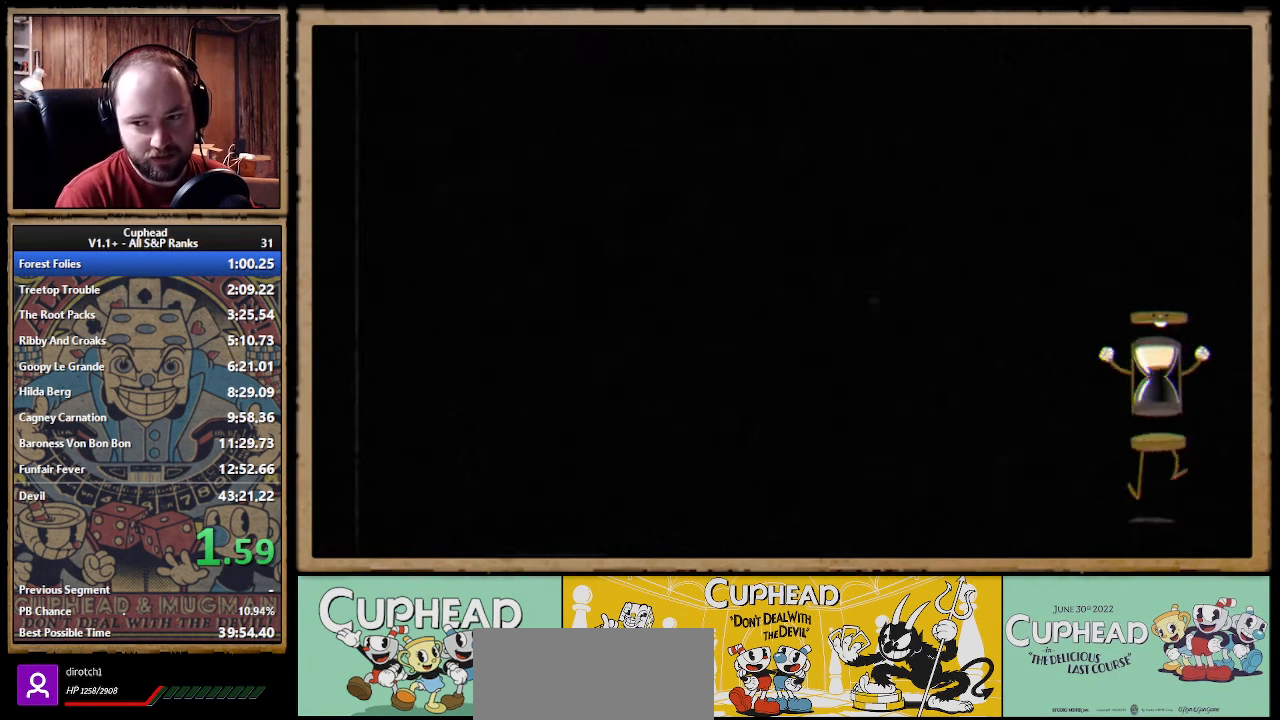
{"buttons": [], "left_stick": "right", "right_stick": "center"}
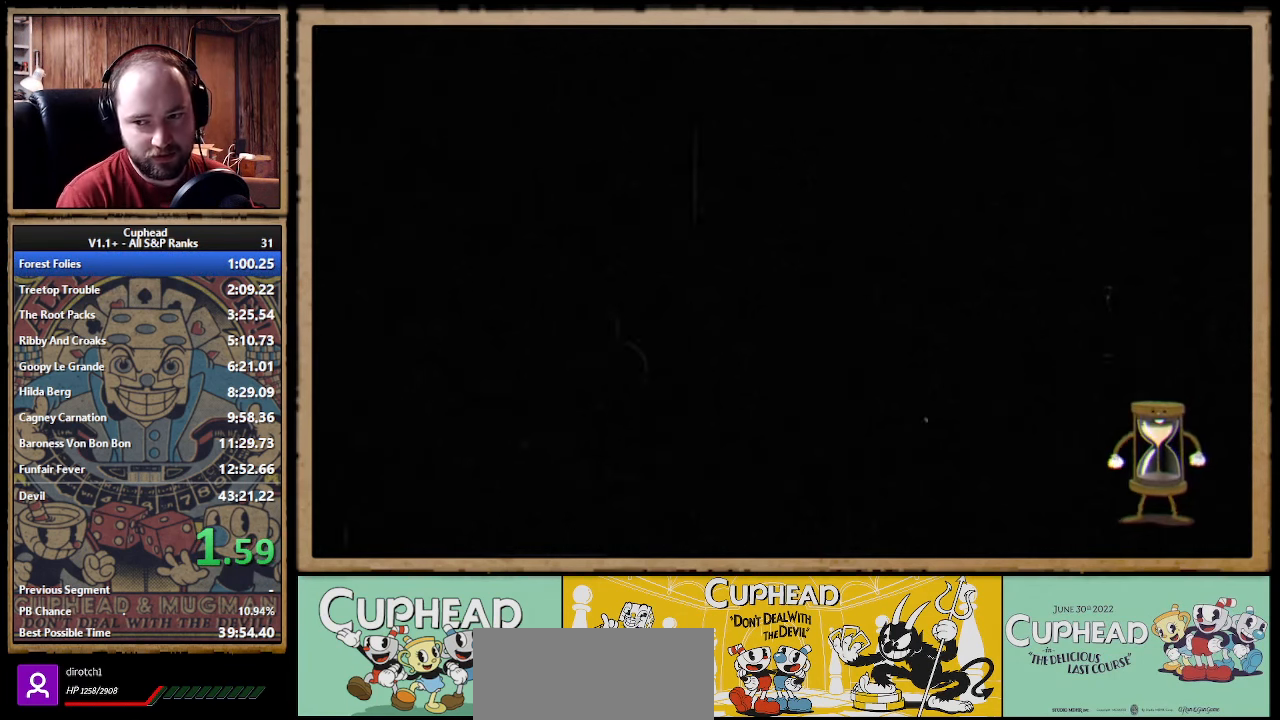
{"buttons": [], "left_stick": "right", "right_stick": "center"}
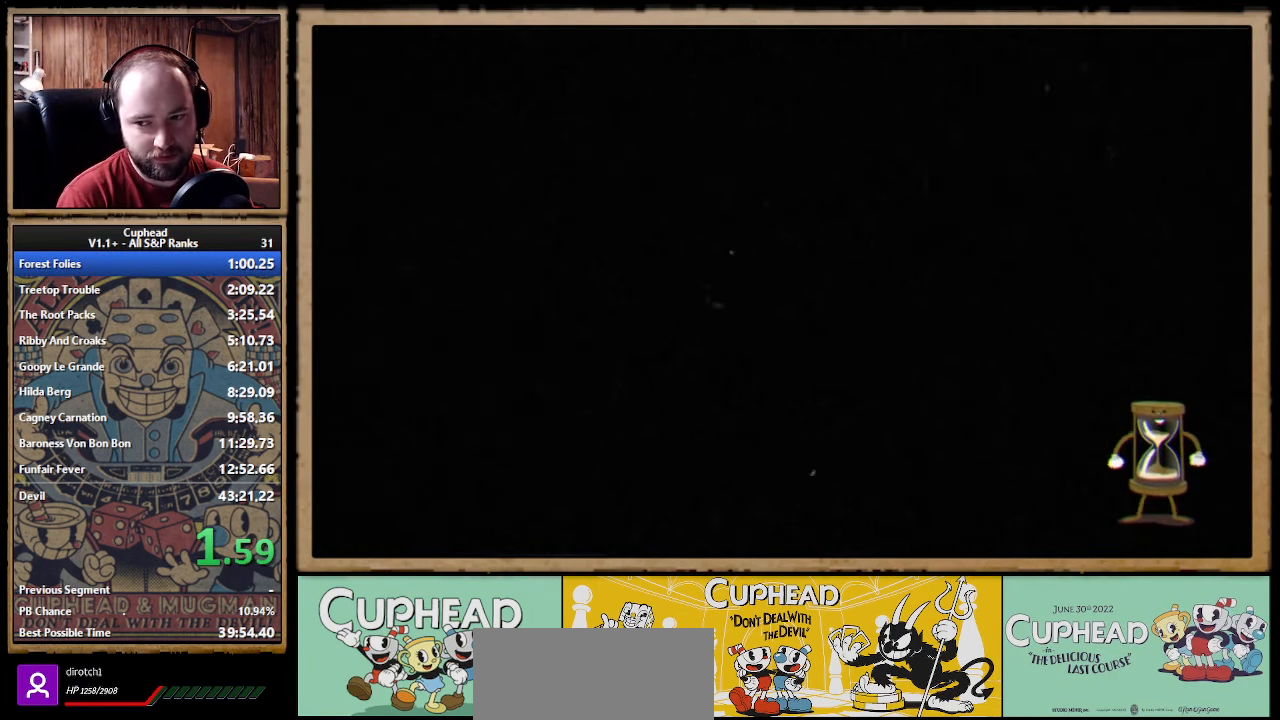
{"buttons": ["B"], "left_stick": "right", "right_stick": "center"}
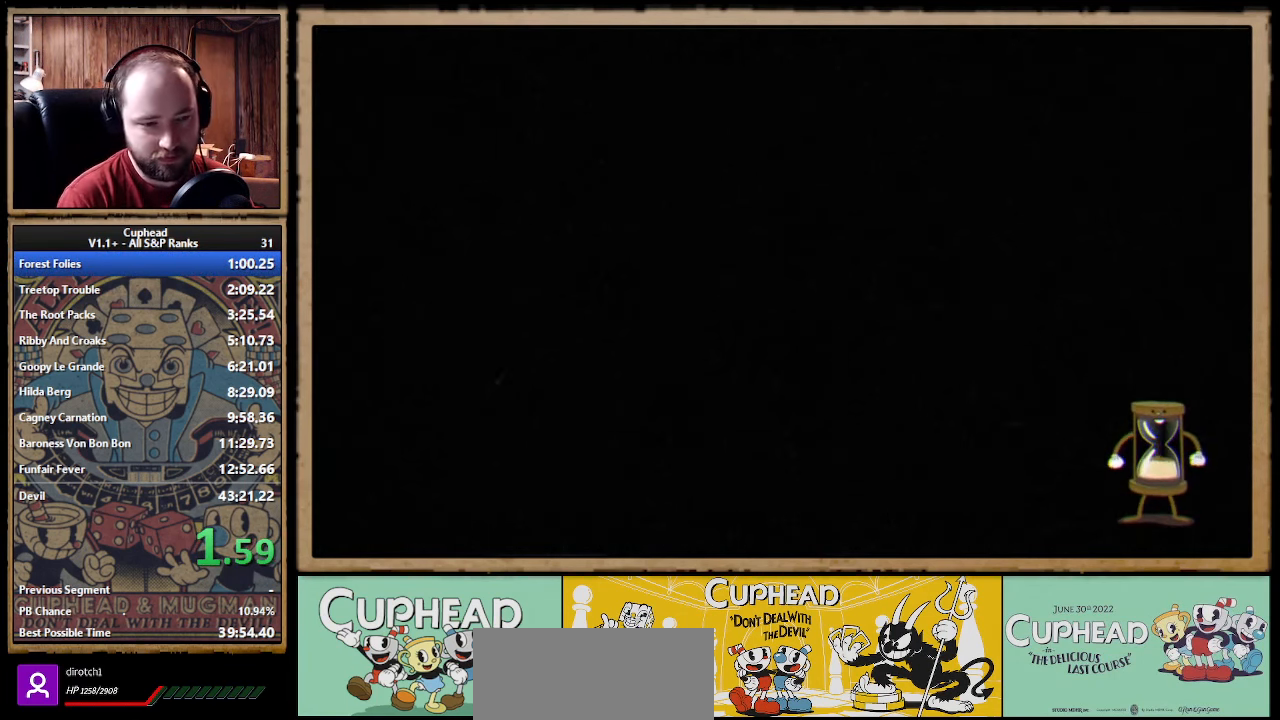
{"buttons": ["B"], "left_stick": "right", "right_stick": "center"}
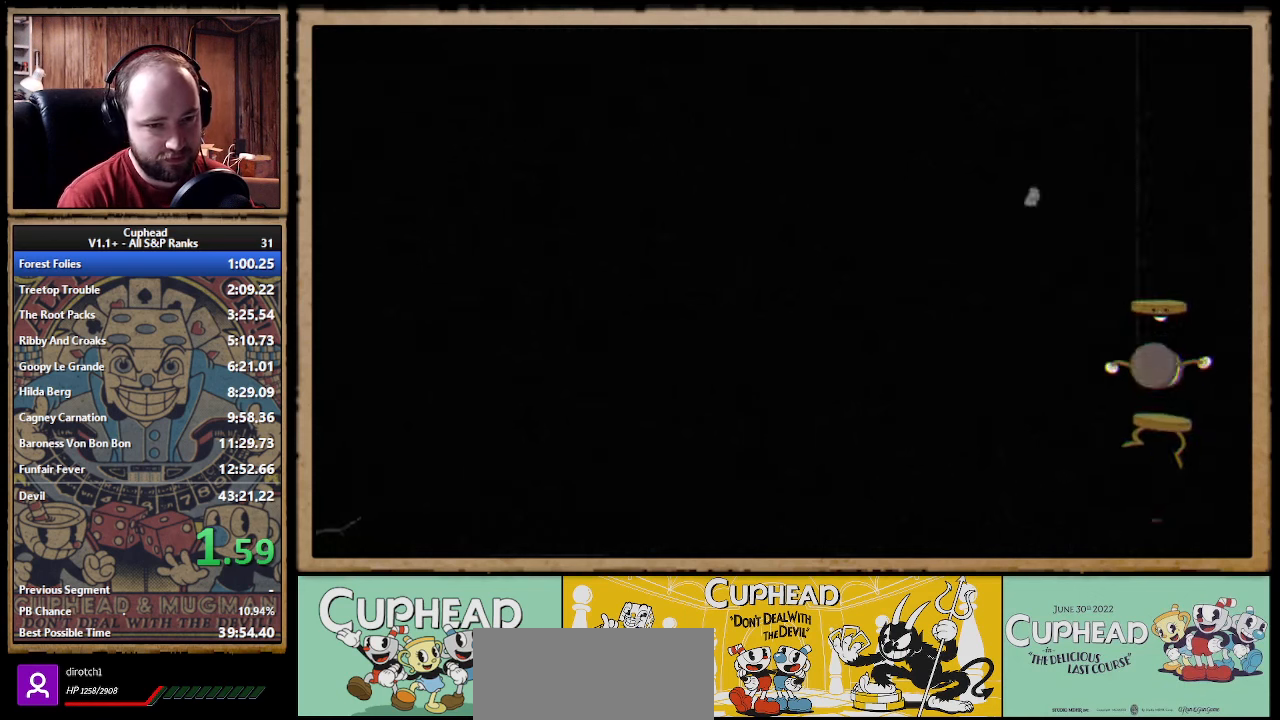
{"buttons": [], "left_stick": "right", "right_stick": "center"}
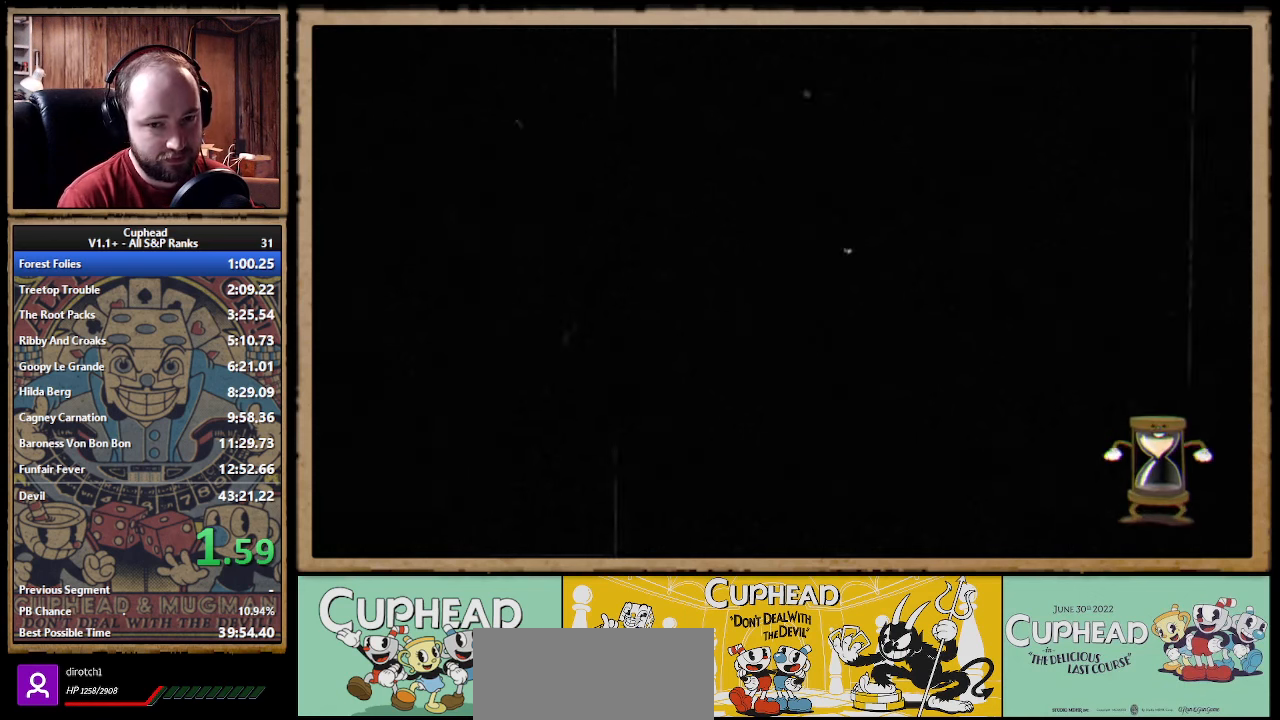
{"buttons": [], "left_stick": "right", "right_stick": "center"}
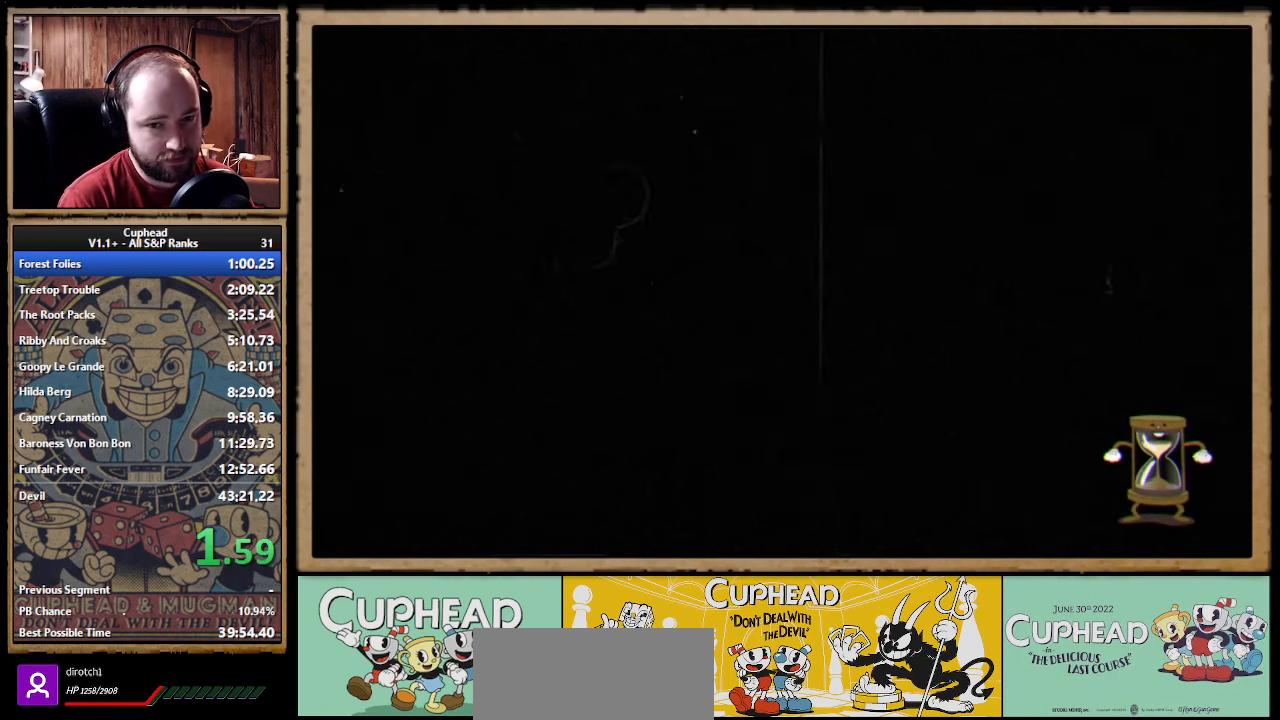
{"buttons": ["B"], "left_stick": "right", "right_stick": "center"}
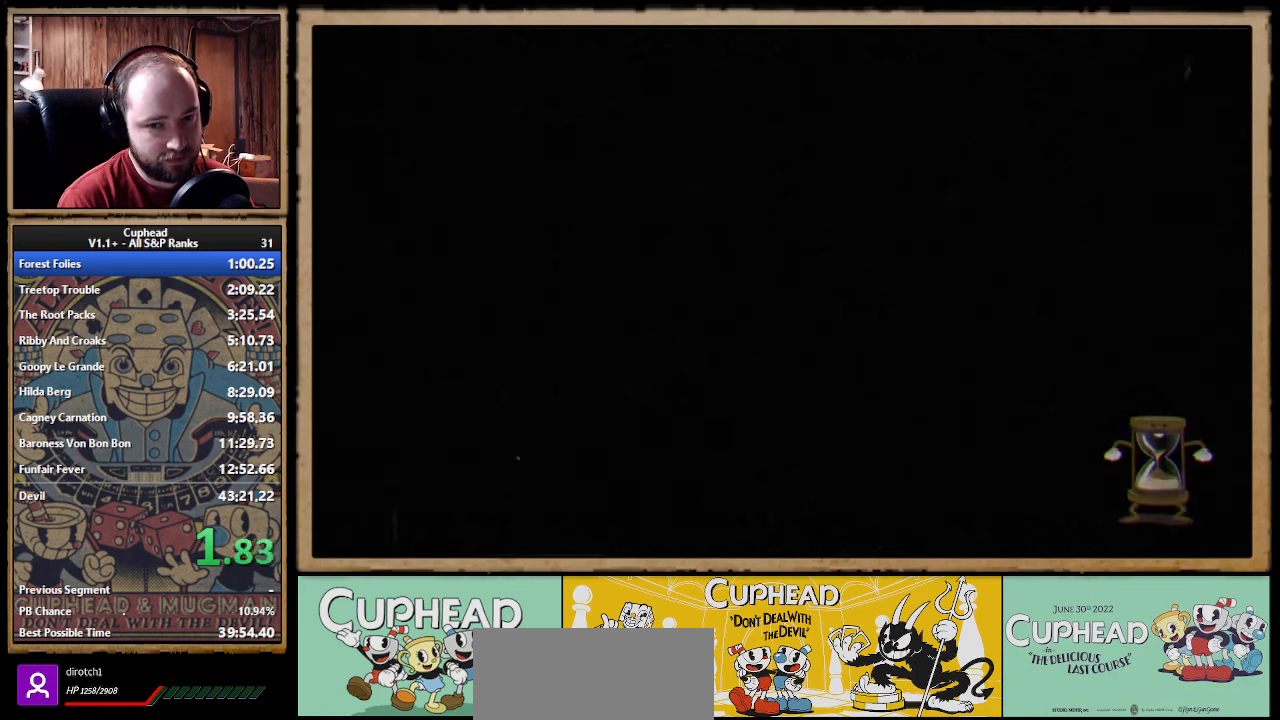
{"buttons": ["B"], "left_stick": "right", "right_stick": "center"}
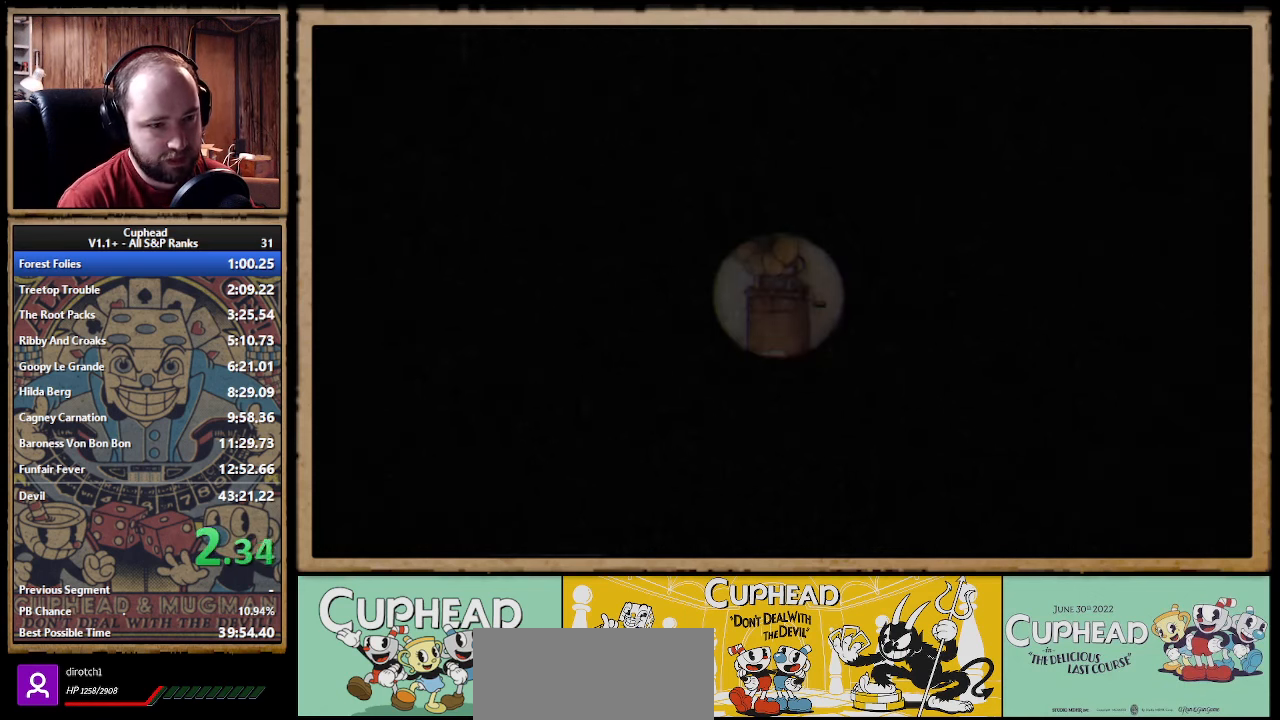
{"buttons": ["A", "B"], "left_stick": "right", "right_stick": "center"}
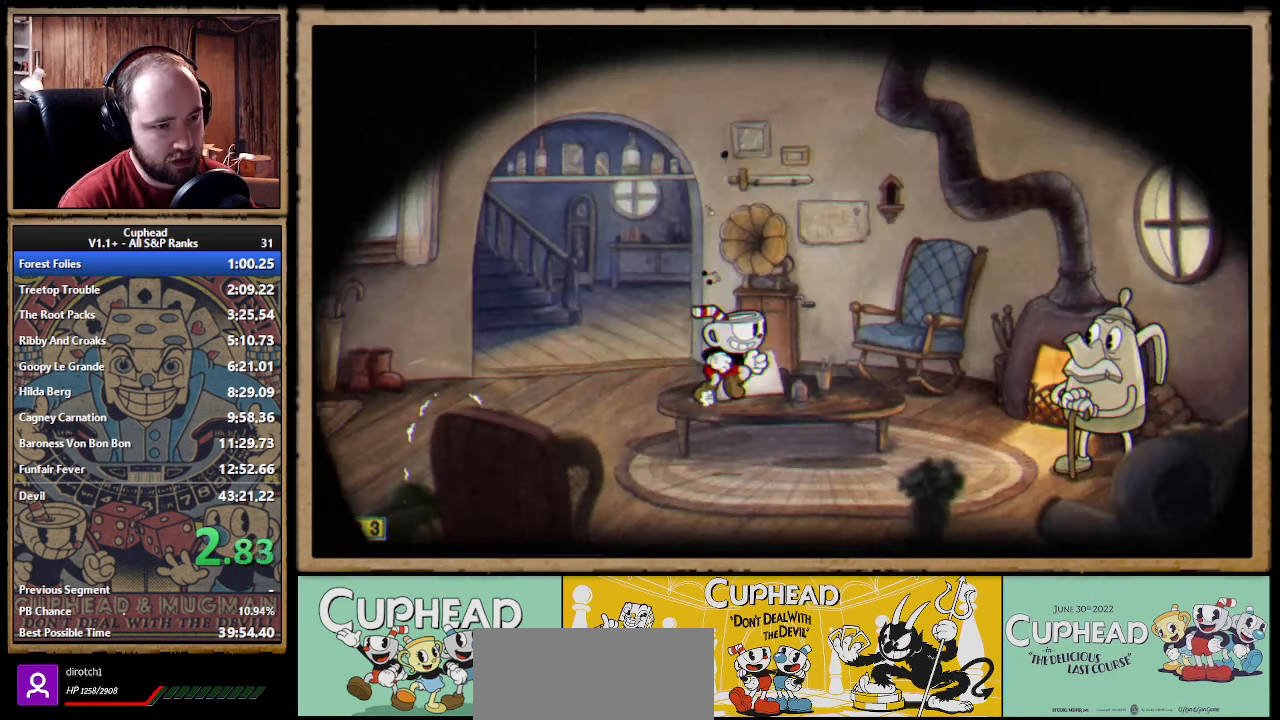
{"buttons": ["A"], "left_stick": "right", "right_stick": "center"}
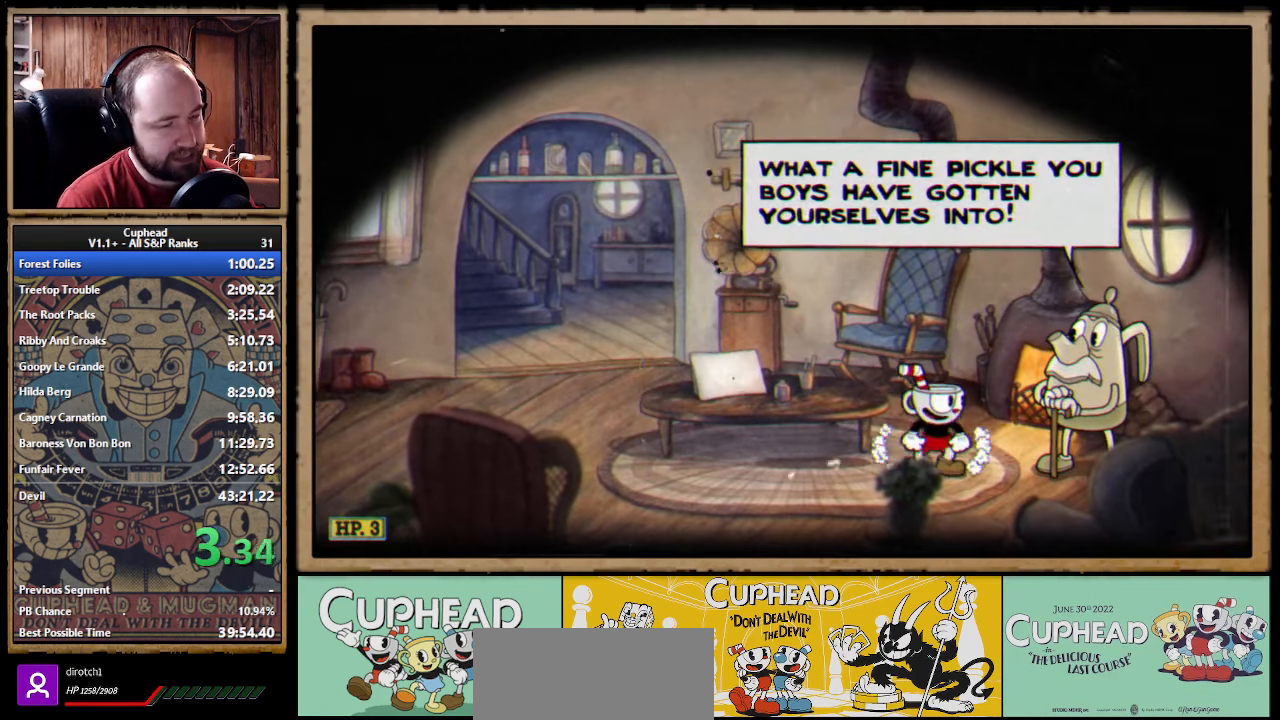
{"buttons": [], "left_stick": "right", "right_stick": "center"}
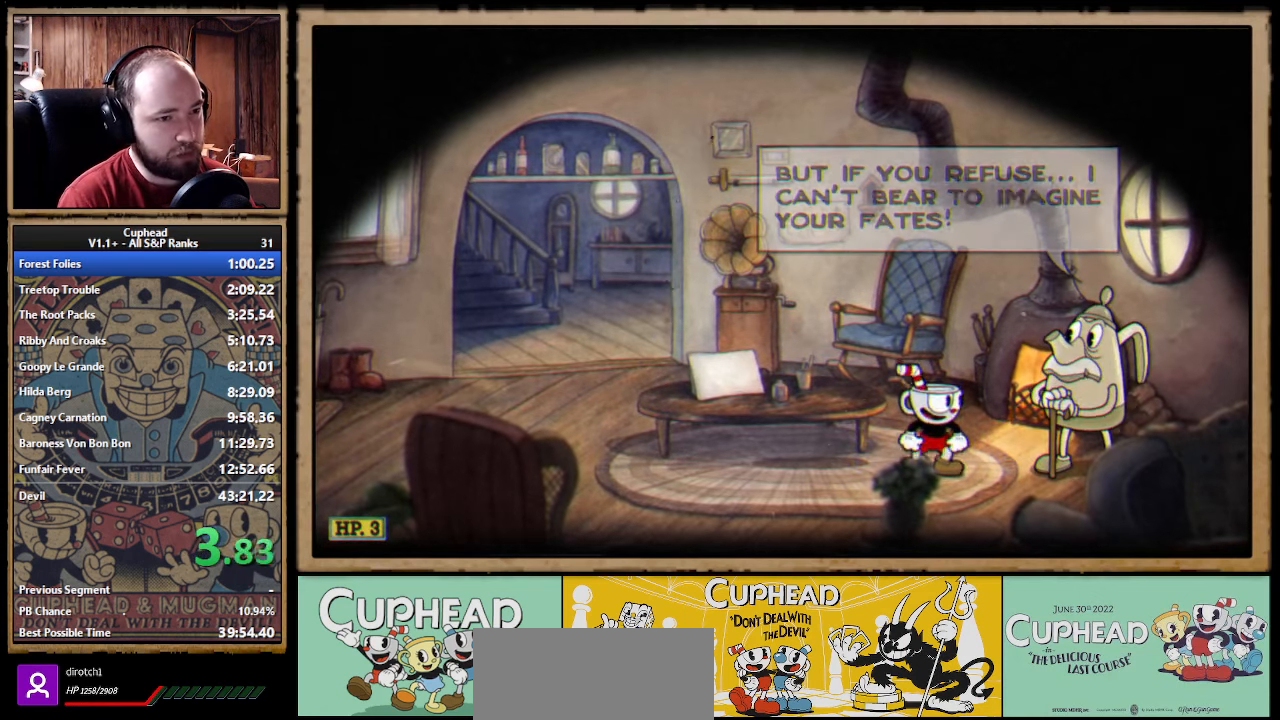
{"buttons": [], "left_stick": "center", "right_stick": "center"}
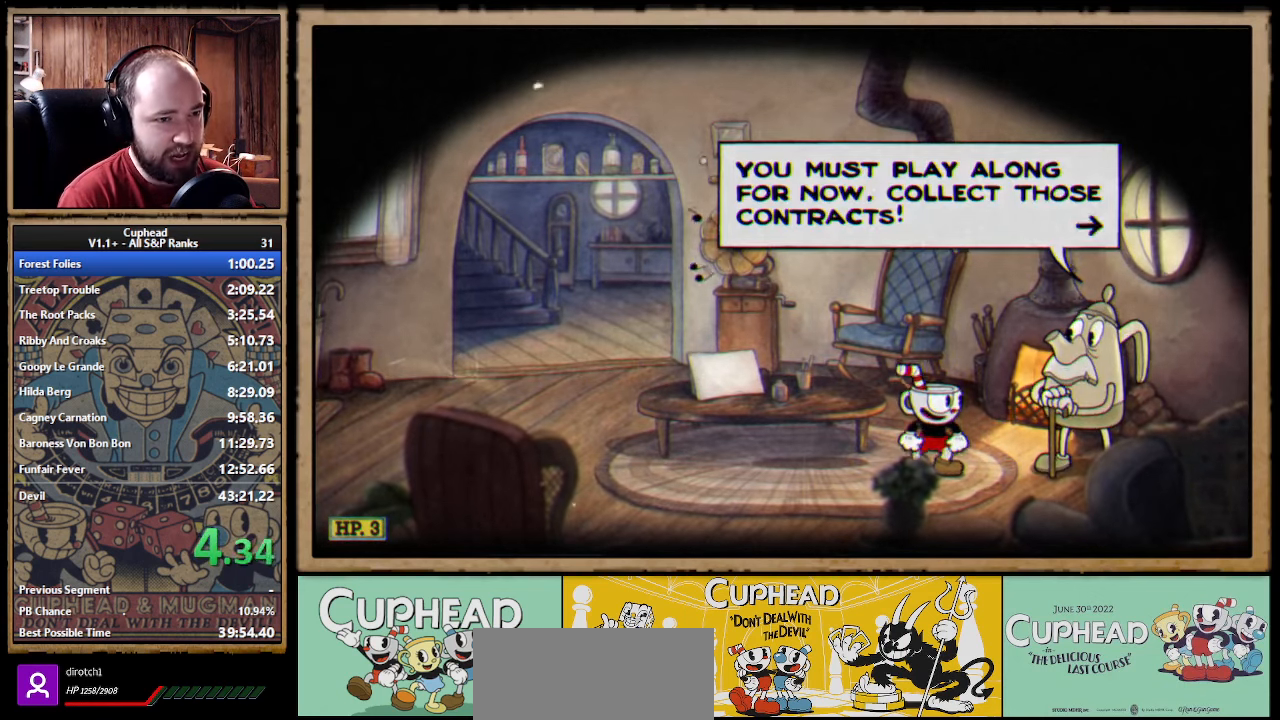
{"buttons": [], "left_stick": "center", "right_stick": "center"}